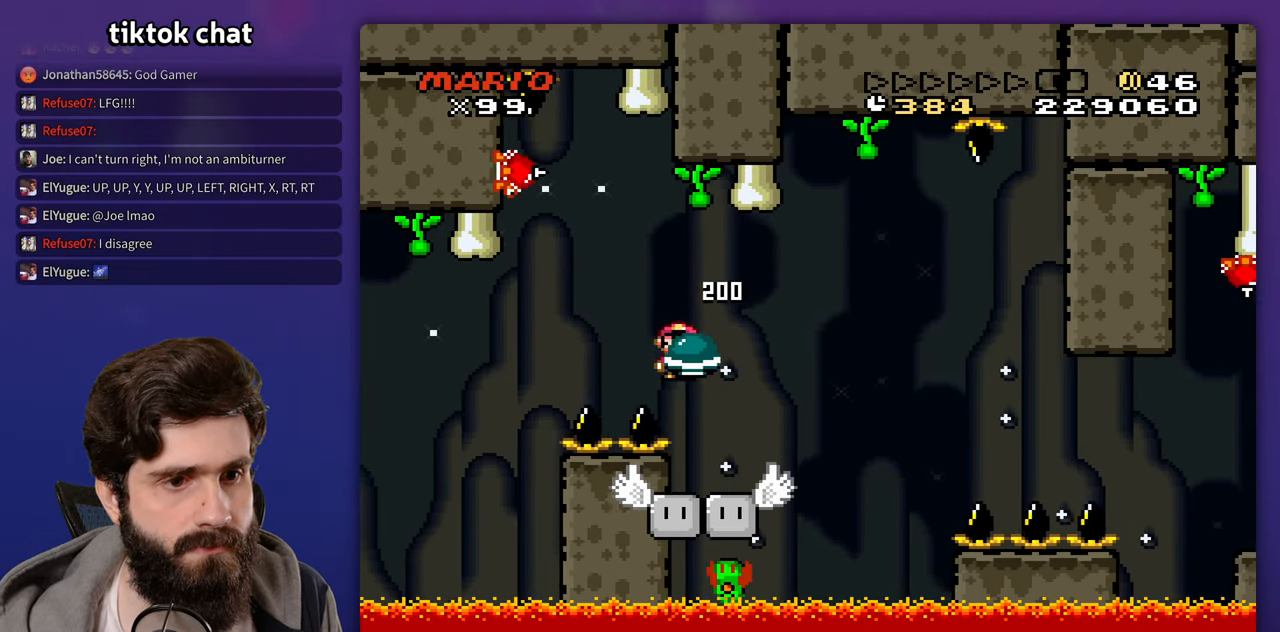
Gameplay with a controller (Nintendo layout); each line is a JSON object with the inputs held at the frame after it. "events" lists button and stick changes between this image and that frame as [ms after this image, input, new state], when the widget could be followed in between. Not read: B DPAD_RIGHT L3 R3 Y.
{"buttons": [], "events": []}
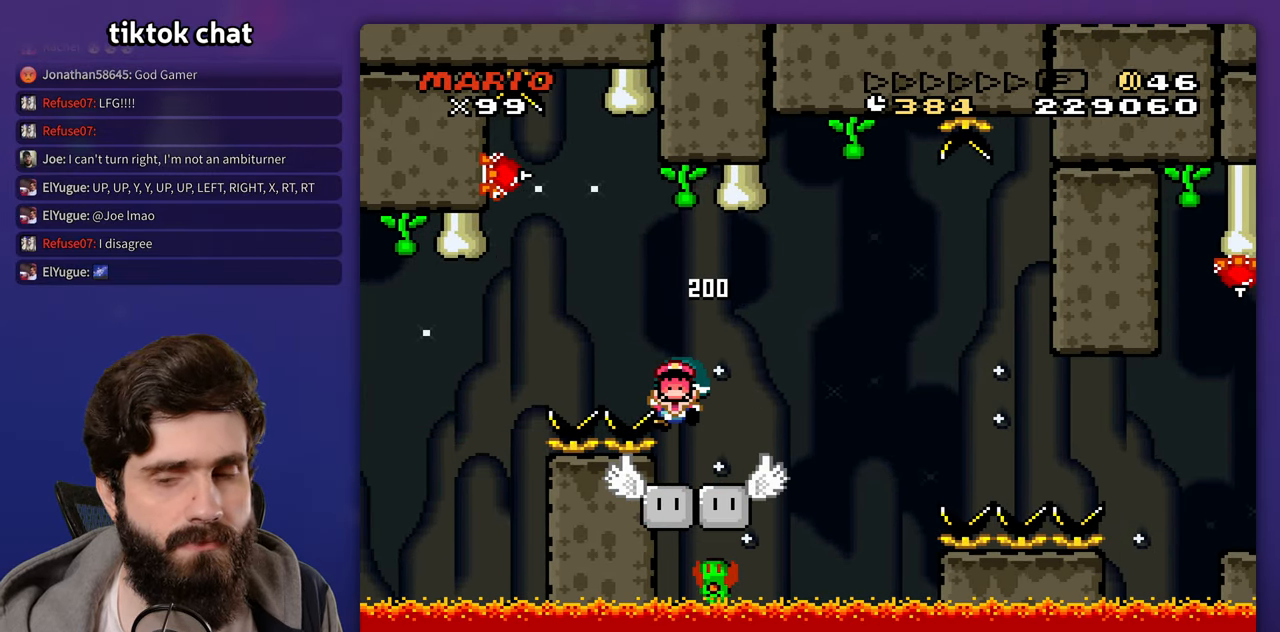
{"buttons": [], "events": []}
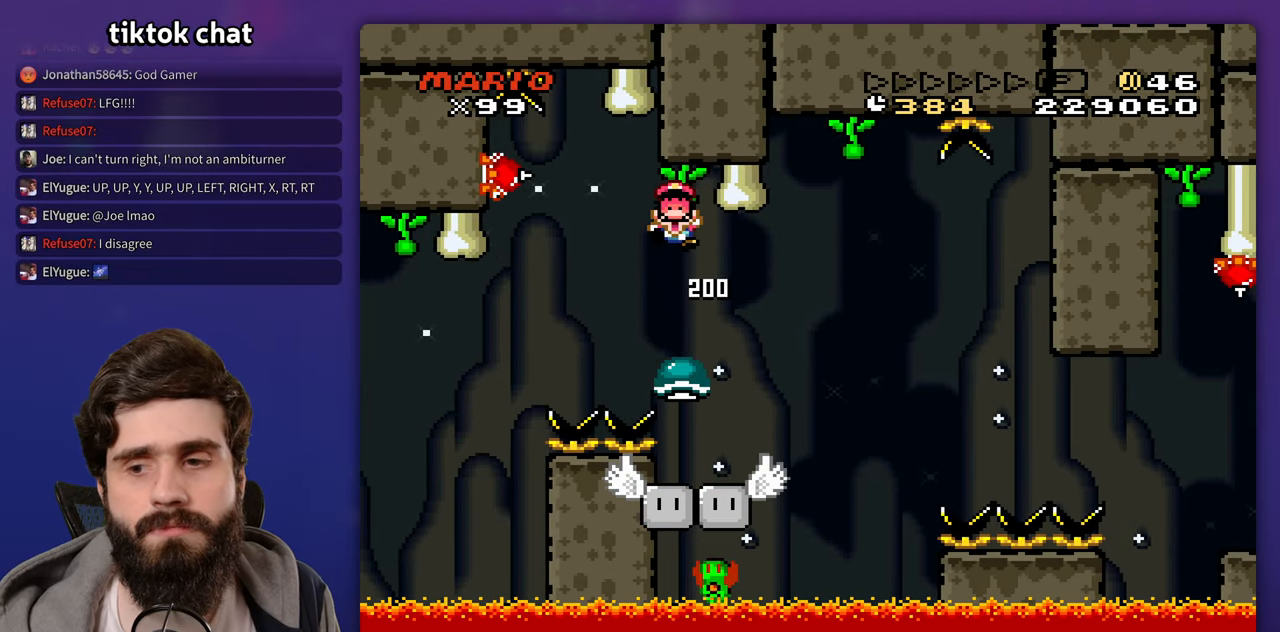
{"buttons": []}
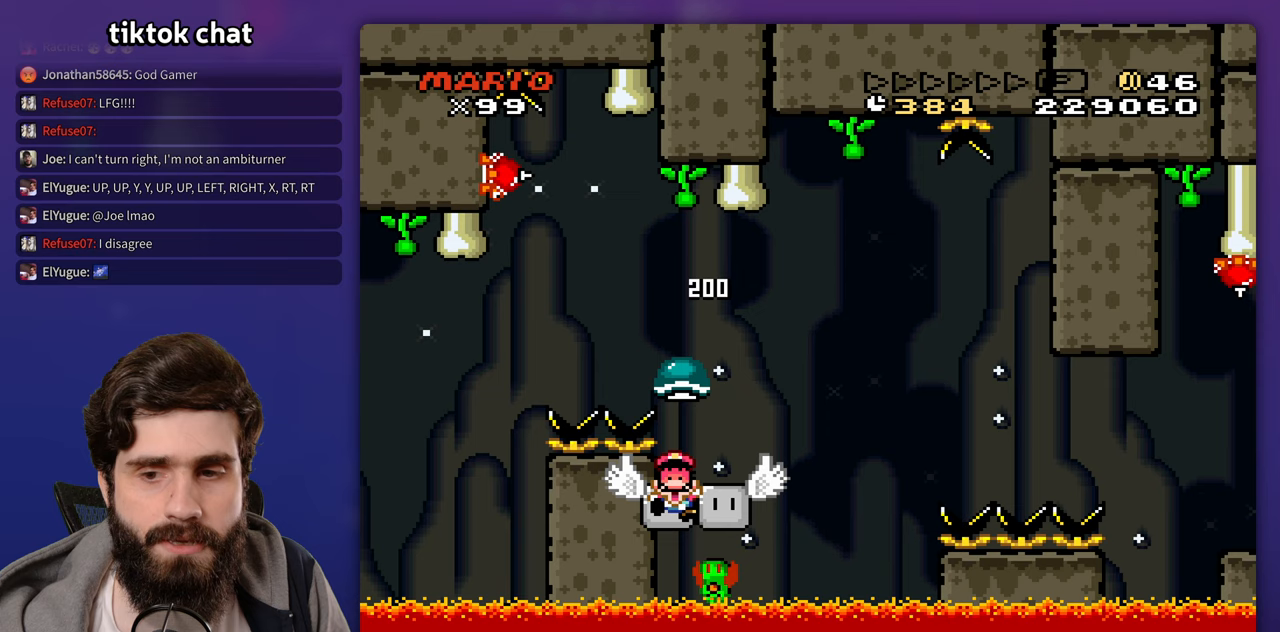
{"buttons": [], "events": []}
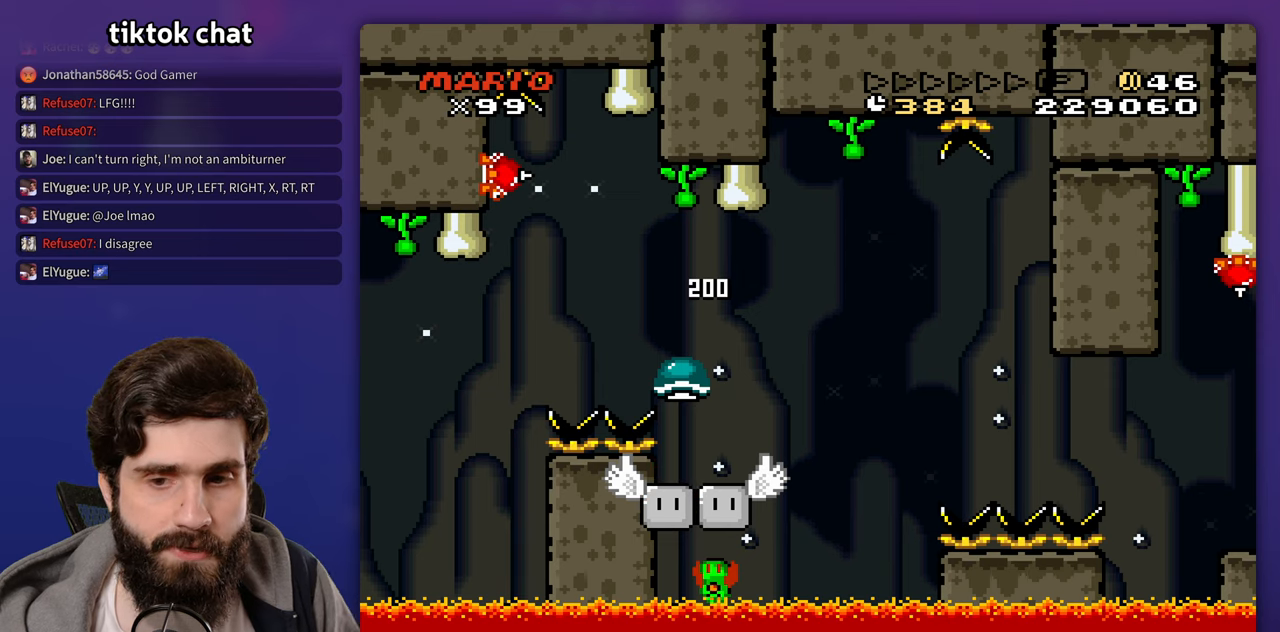
{"buttons": []}
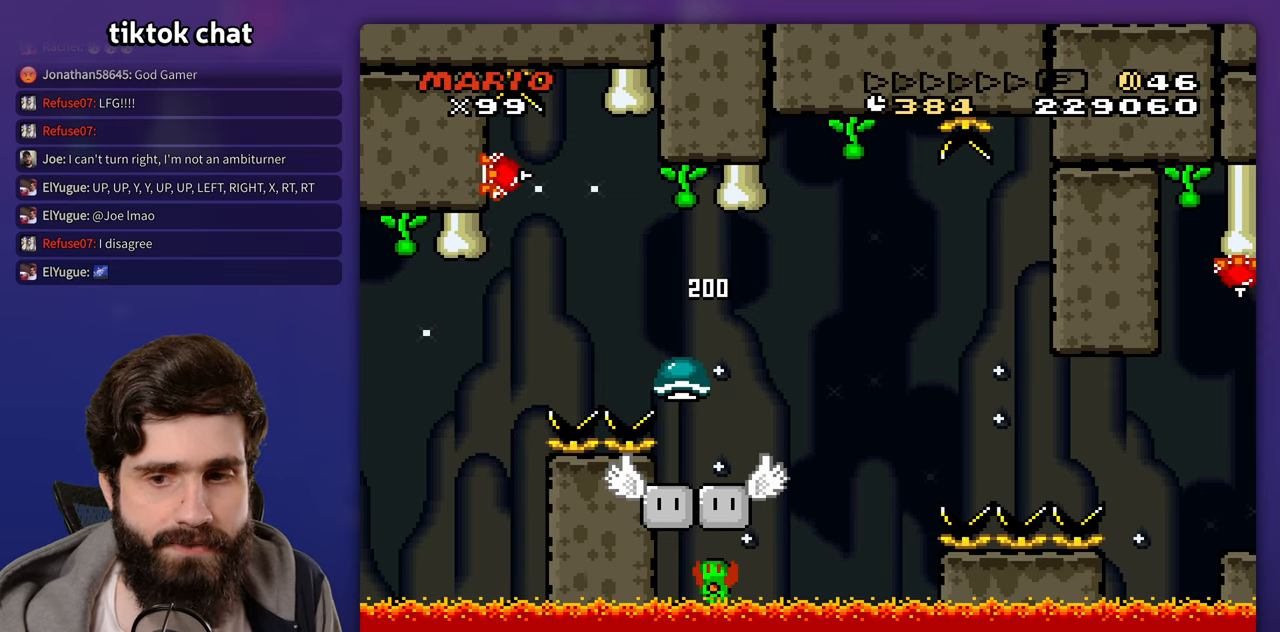
{"buttons": [], "events": []}
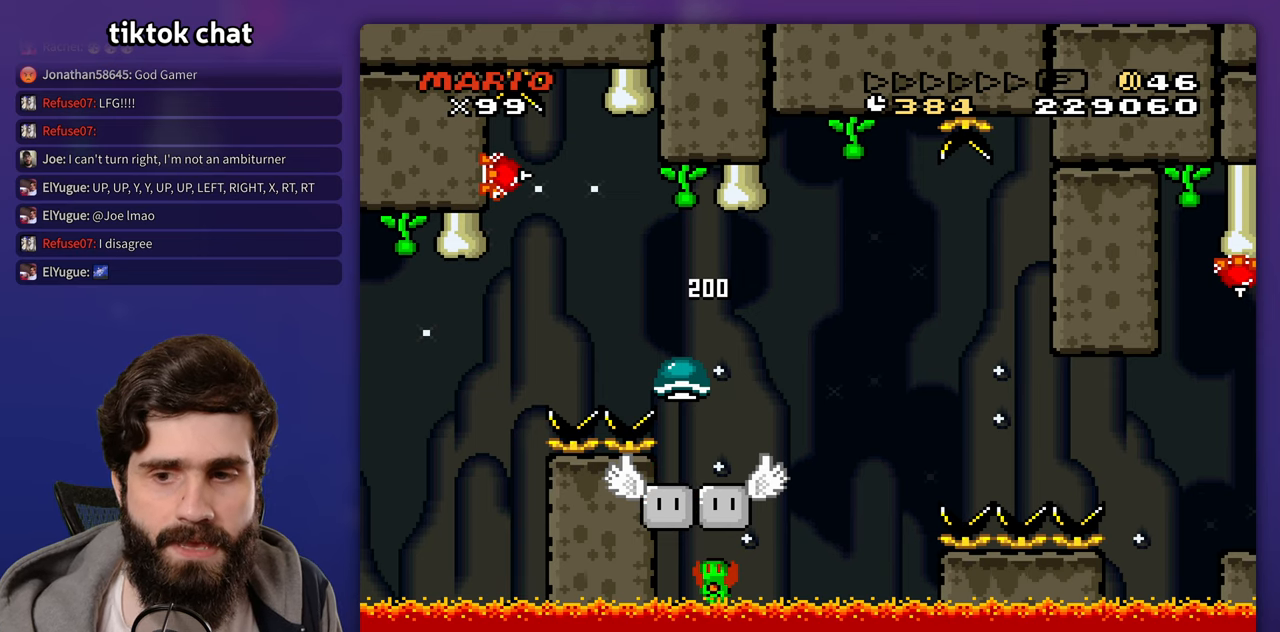
{"buttons": [], "events": []}
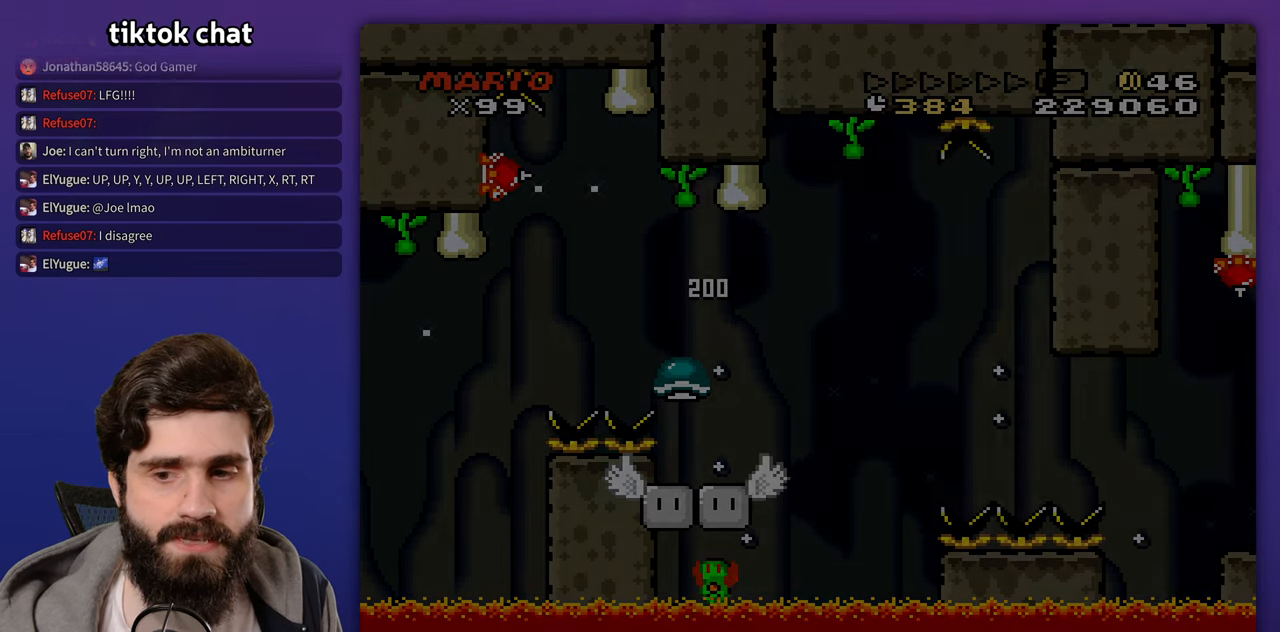
{"buttons": [], "events": [[133, "A", "down"], [300, "A", "up"], [417, "A", "down"], [500, "A", "up"]]}
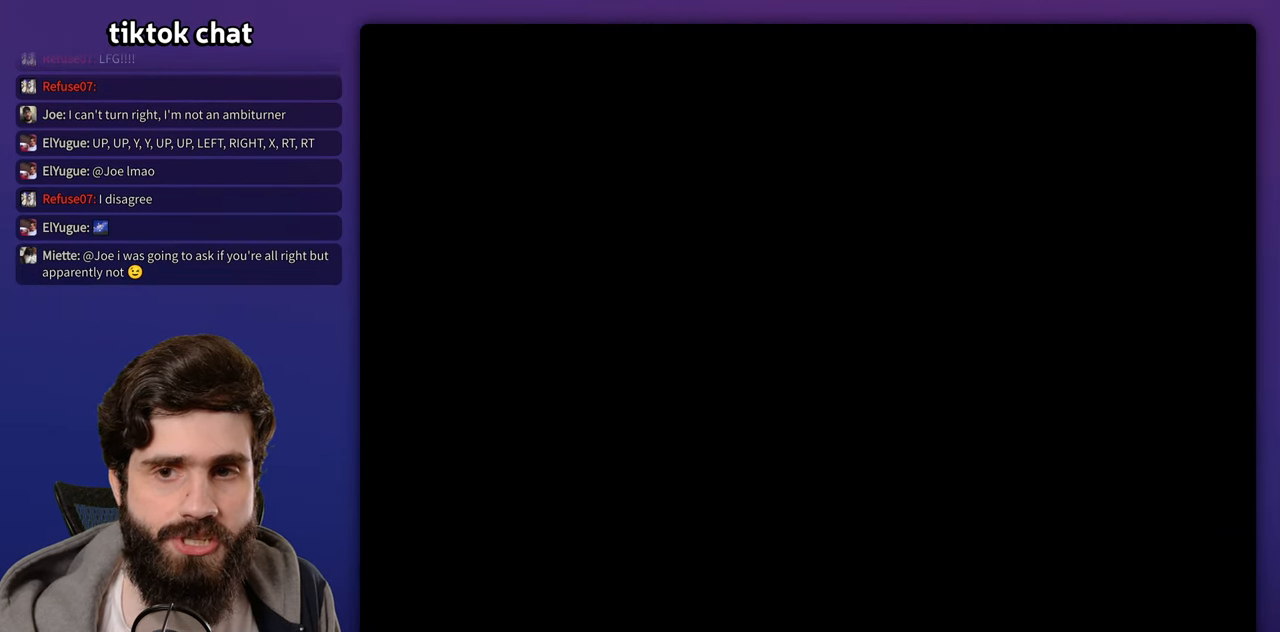
{"buttons": [], "events": [[250, "A", "down"], [333, "A", "up"]]}
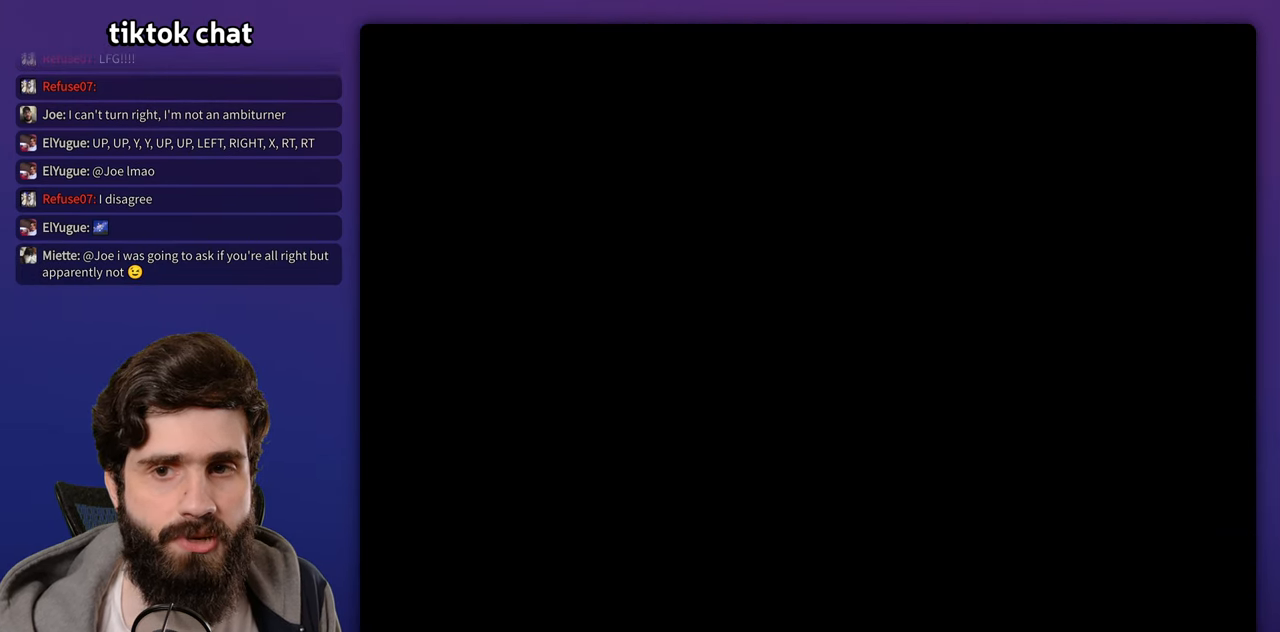
{"buttons": [], "events": [[67, "A", "down"], [150, "A", "up"], [383, "A", "down"], [433, "A", "up"]]}
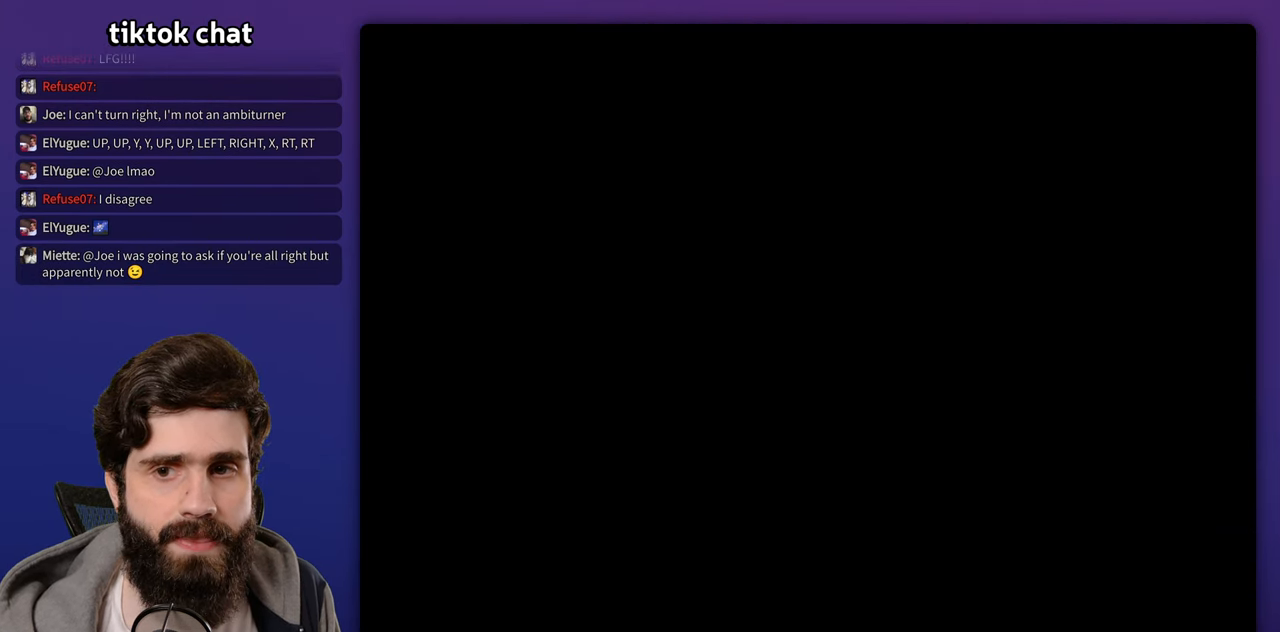
{"buttons": [], "events": [[150, "A", "down"], [217, "A", "up"], [433, "A", "down"], [500, "A", "up"]]}
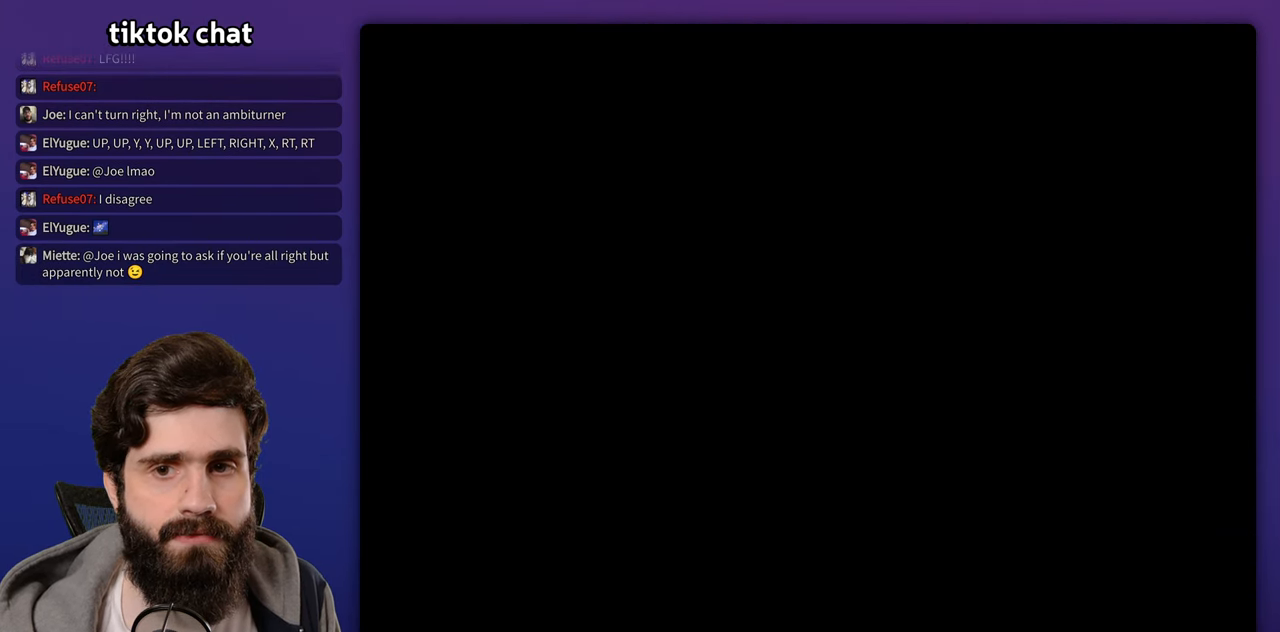
{"buttons": ["A"], "events": [[183, "A", "down"], [250, "A", "up"], [467, "A", "down"]]}
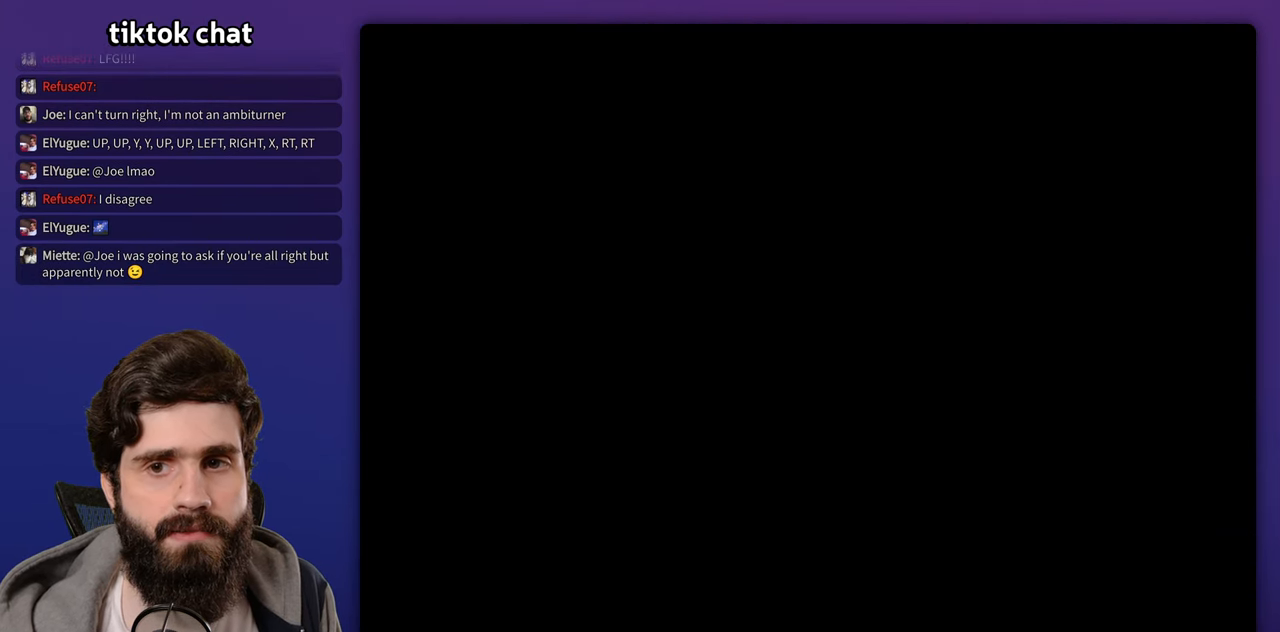
{"buttons": [], "events": [[33, "A", "up"], [233, "A", "down"], [317, "A", "up"]]}
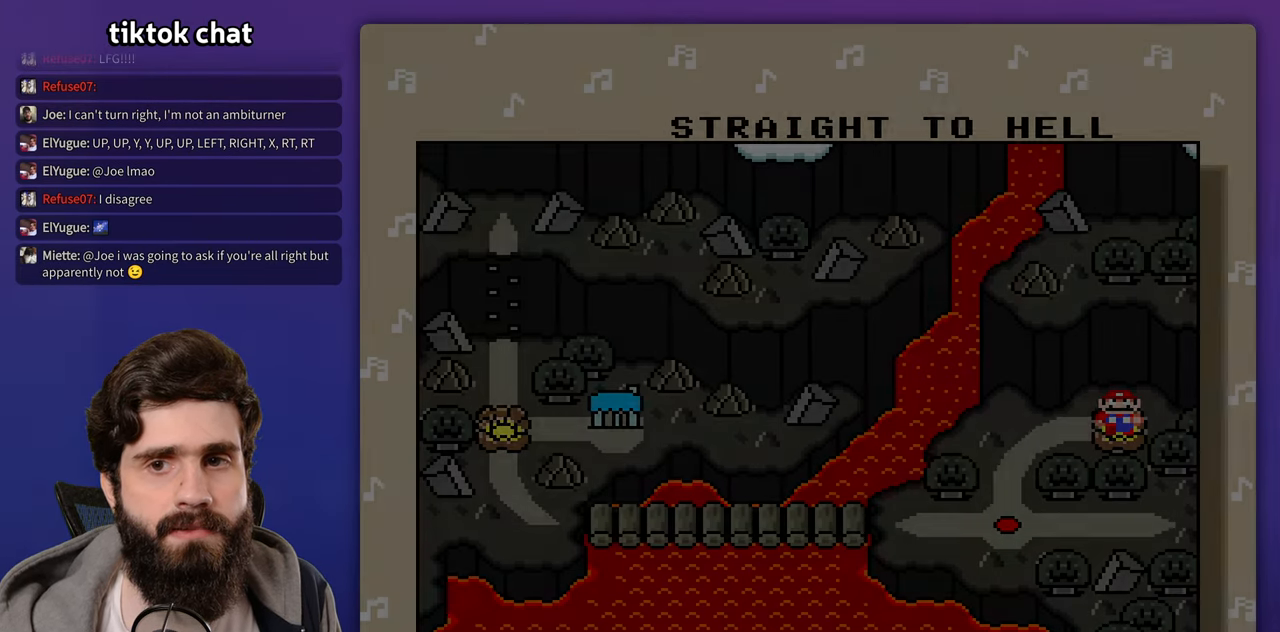
{"buttons": [], "events": [[17, "A", "down"], [83, "A", "up"], [283, "A", "down"], [333, "A", "up"]]}
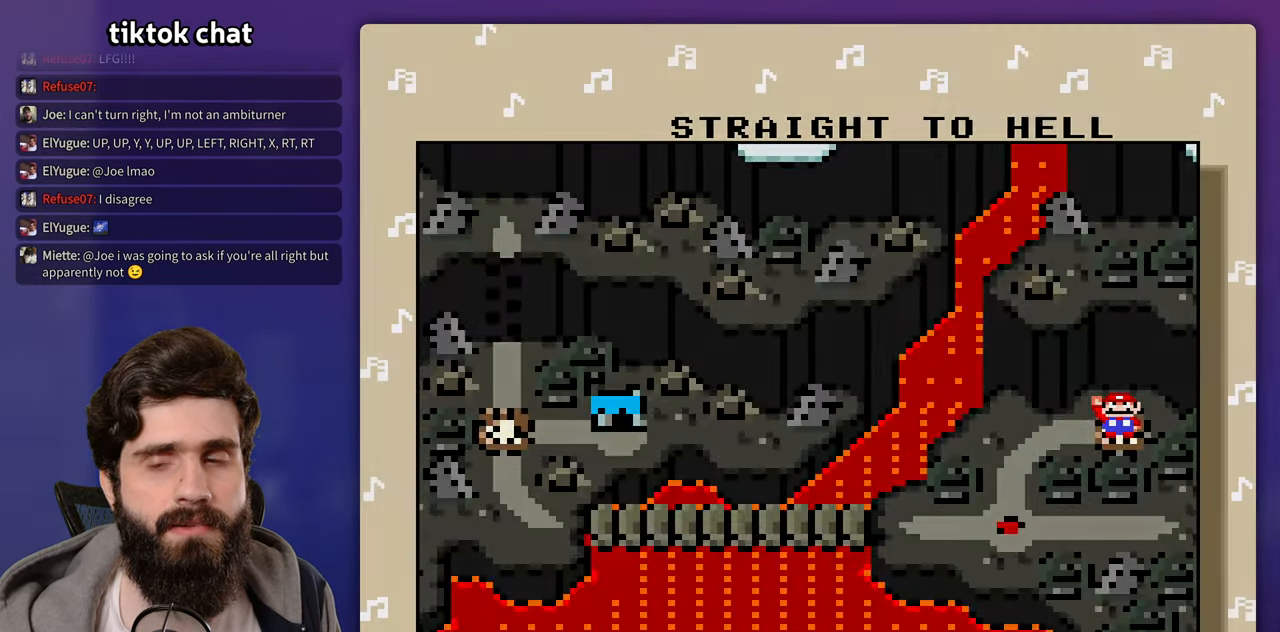
{"buttons": [], "events": [[17, "A", "down"], [83, "A", "up"], [250, "A", "down"], [283, "A", "up"]]}
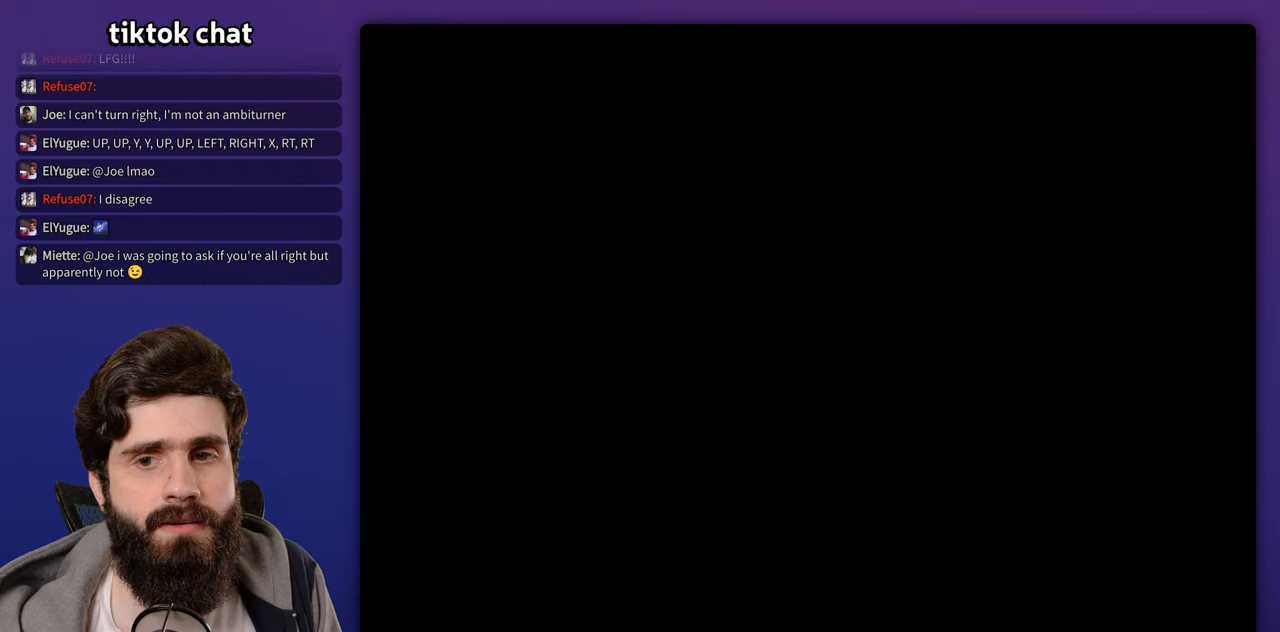
{"buttons": [], "events": []}
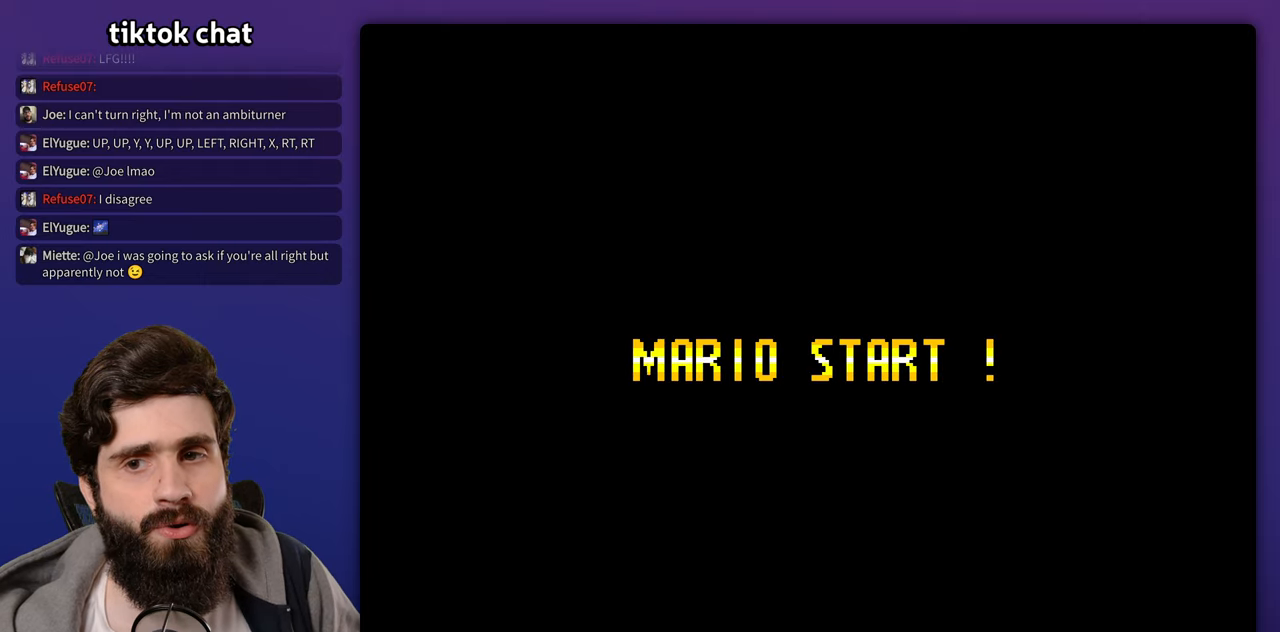
{"buttons": []}
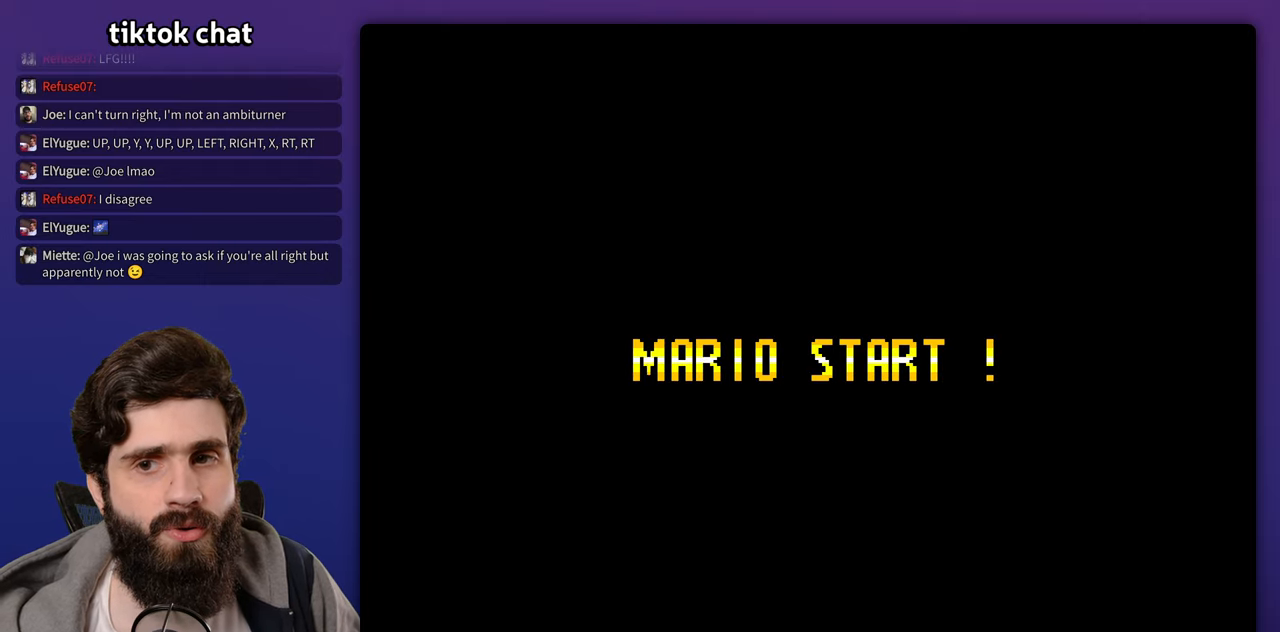
{"buttons": [], "events": []}
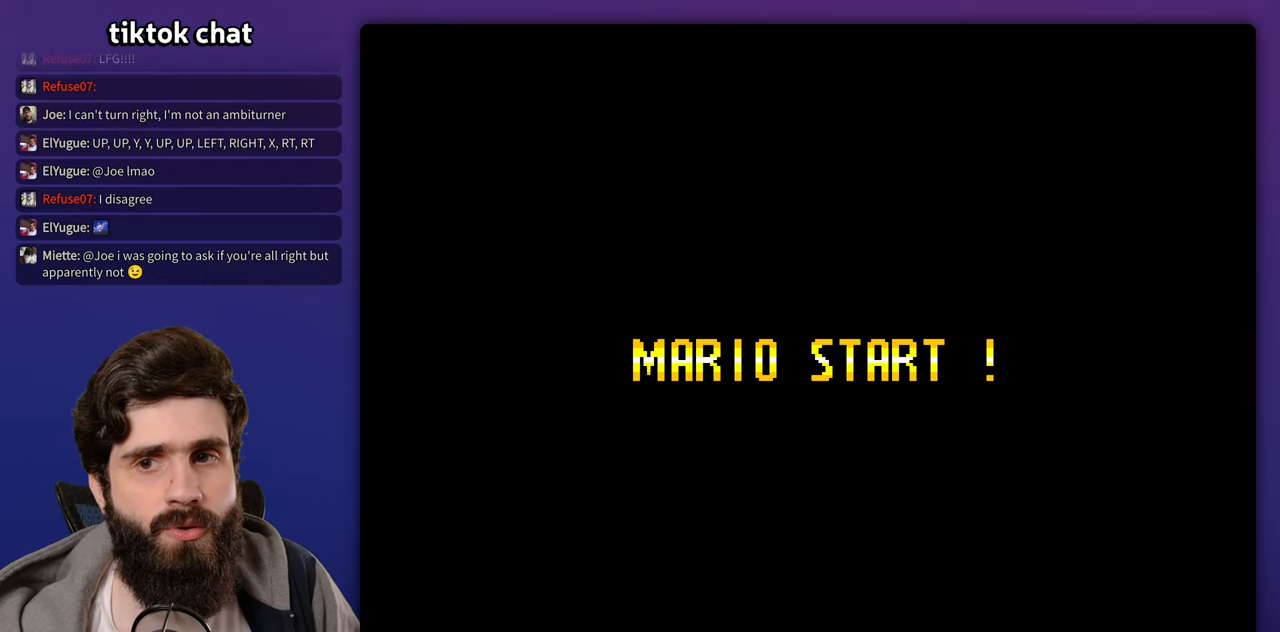
{"buttons": []}
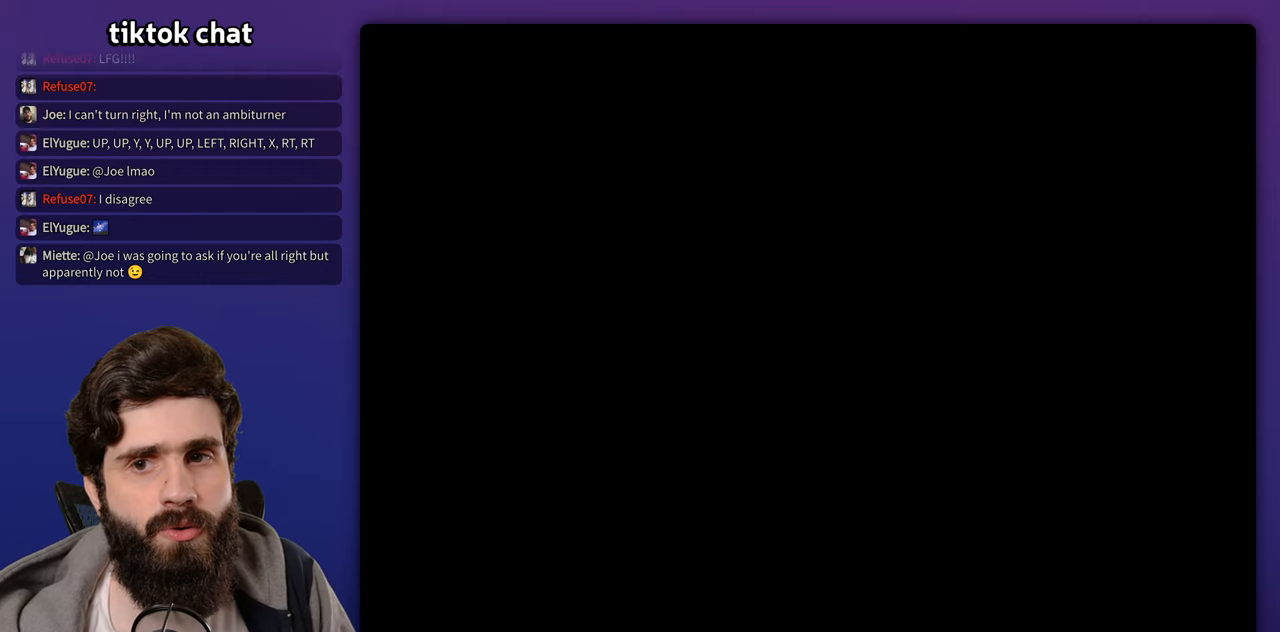
{"buttons": [], "events": [[283, "START", "down"], [450, "START", "up"]]}
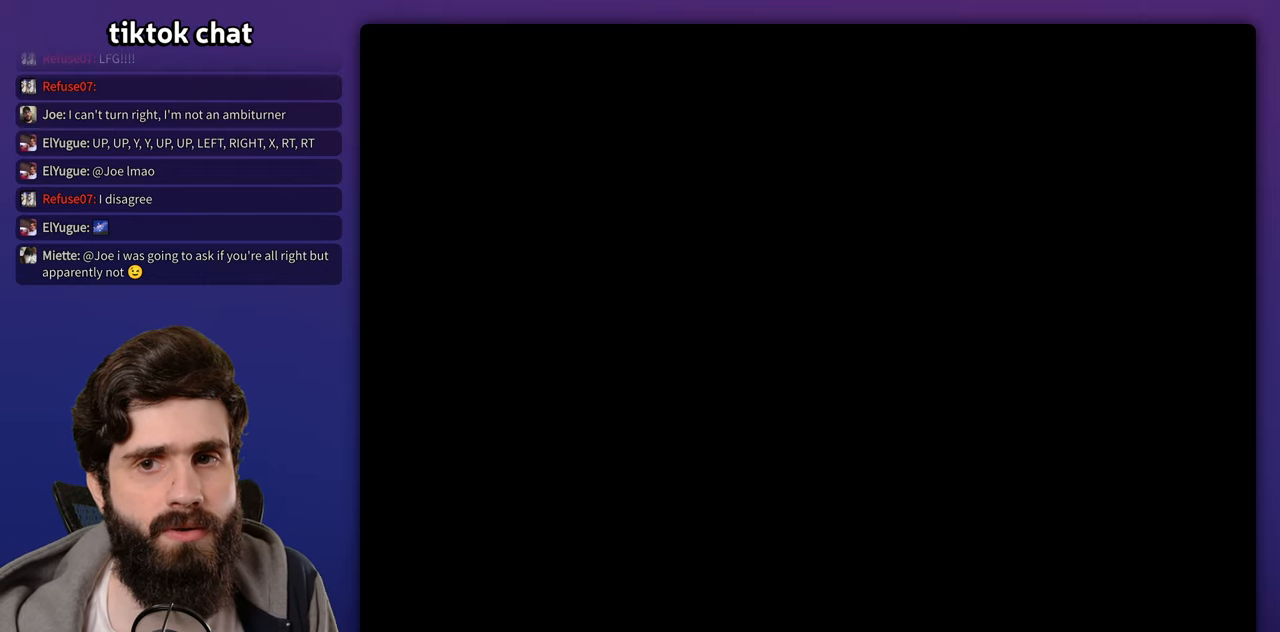
{"buttons": [], "events": []}
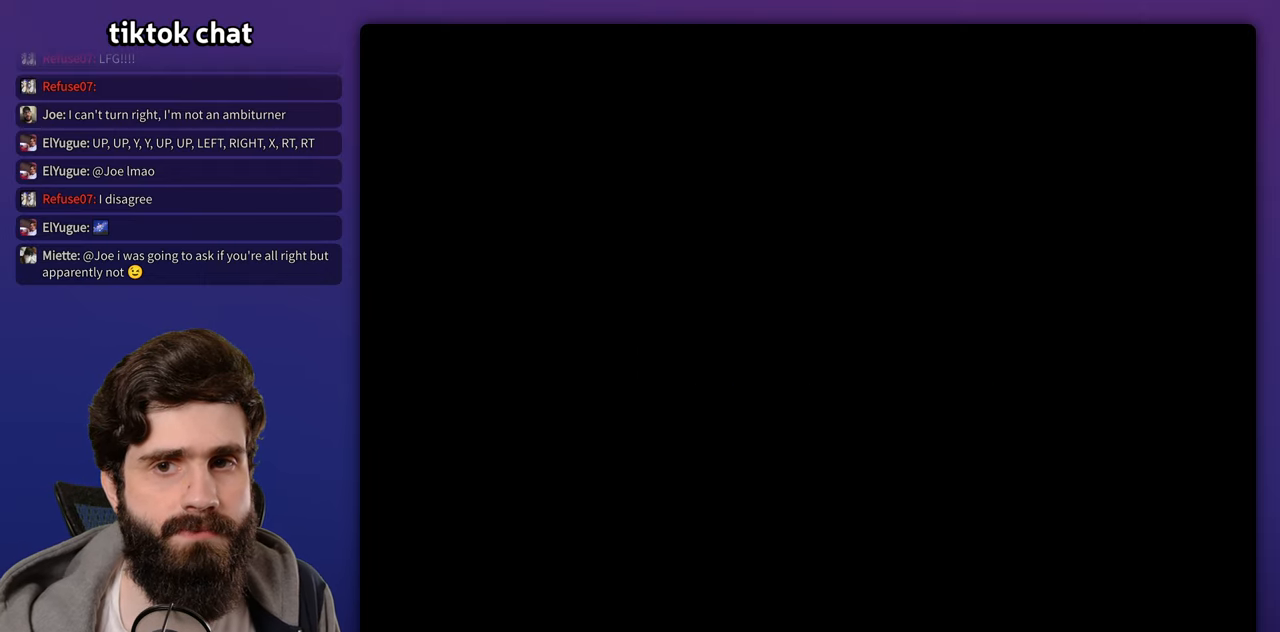
{"buttons": [], "events": []}
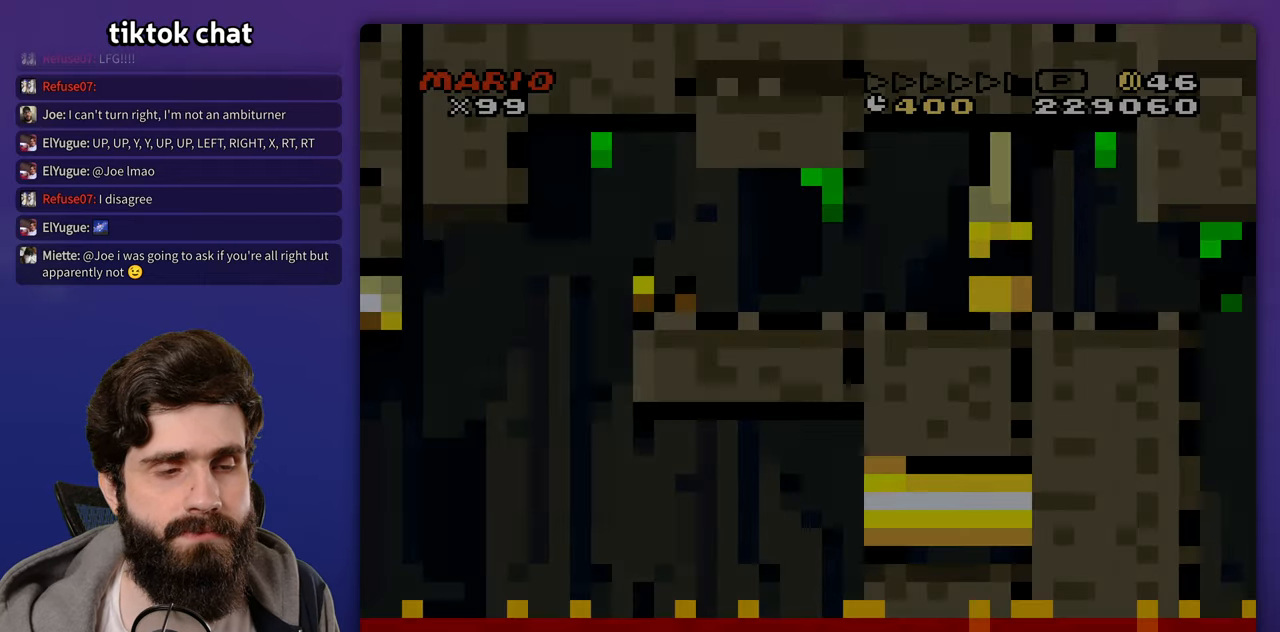
{"buttons": ["DPAD_LEFT"], "events": [[417, "DPAD_LEFT", "down"]]}
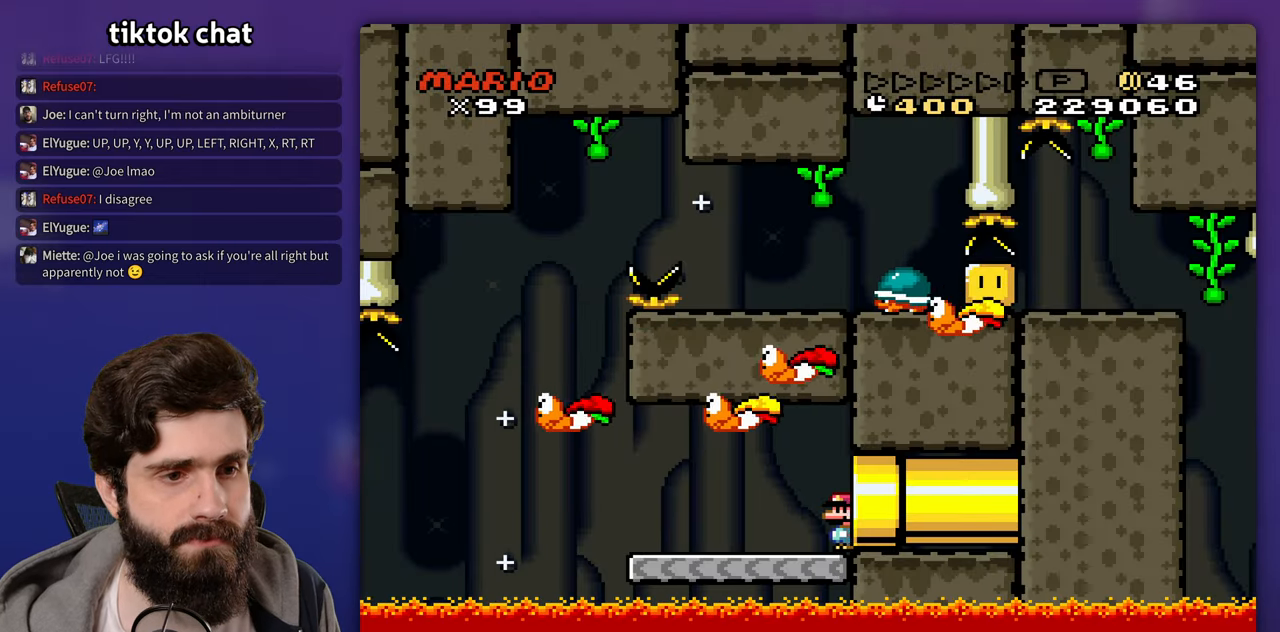
{"buttons": ["DPAD_UP", "DPAD_LEFT"]}
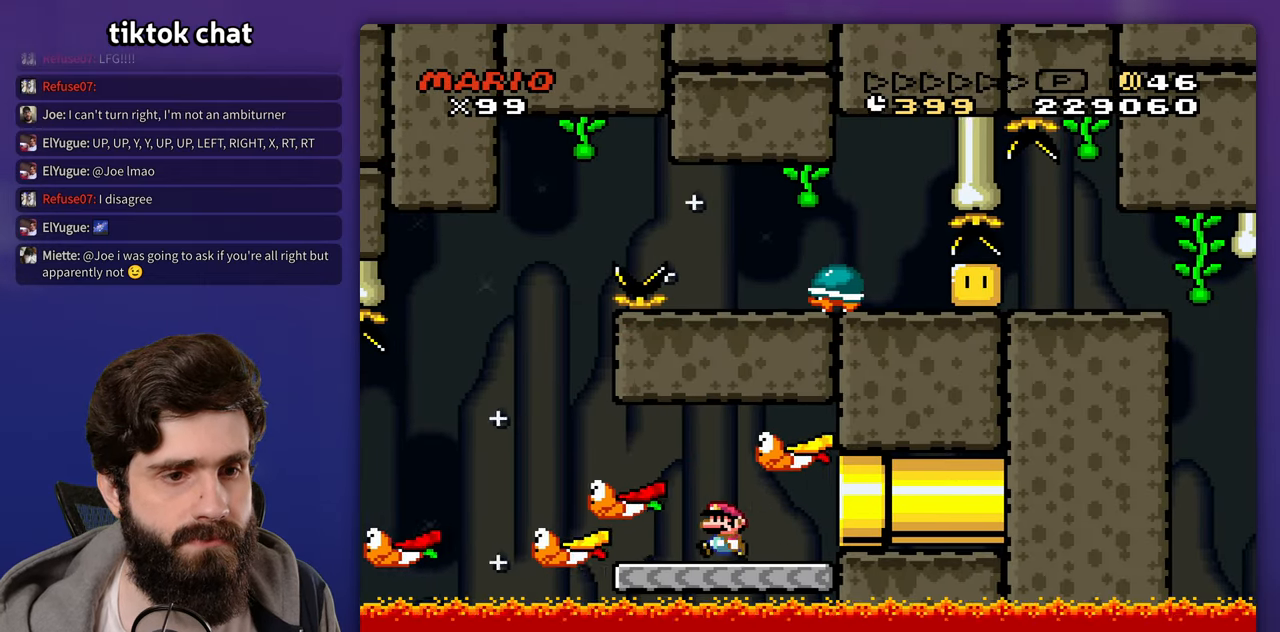
{"buttons": []}
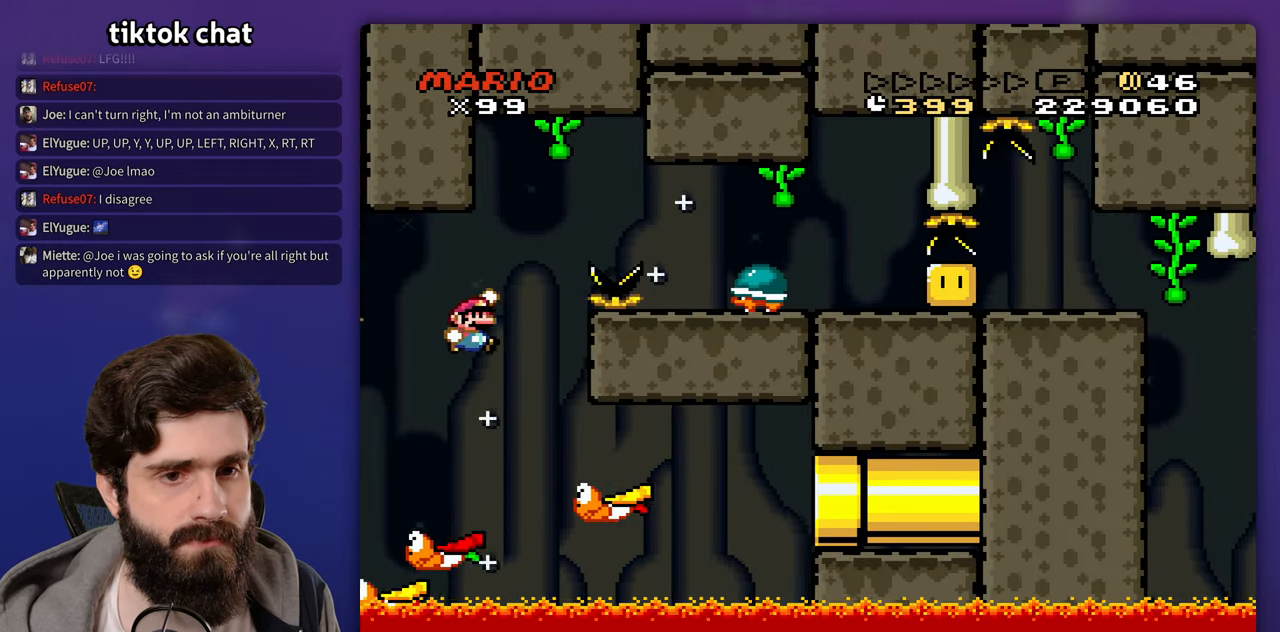
{"buttons": [], "events": [[217, "DPAD_LEFT", "down"], [333, "DPAD_LEFT", "up"]]}